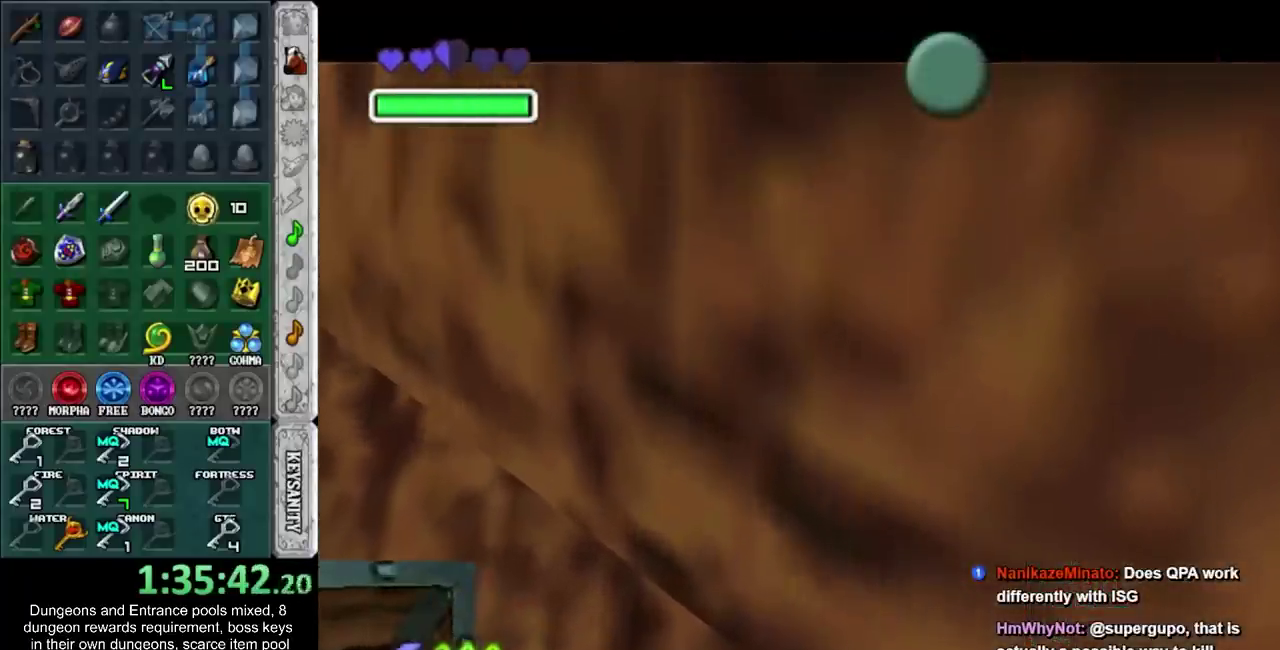
Gameplay with a controller; each line is a JSON object with the inputs held at the frame after it. "events" lists button and stick changes between this image and that frame as [ms after this image, input, new state], when the widget could be followed in between. Not read: HOME L3 R3.
{"buttons": ["CROSS", "SQUARE"], "left_stick": "center", "right_stick": "center", "events": [[100, "CROSS", "down"], [100, "SQUARE", "down"], [167, "CROSS", "up"], [167, "SQUARE", "up"], [250, "CROSS", "down"], [250, "SQUARE", "down"], [350, "CROSS", "up"], [350, "SQUARE", "up"], [450, "CROSS", "down"], [450, "SQUARE", "down"]]}
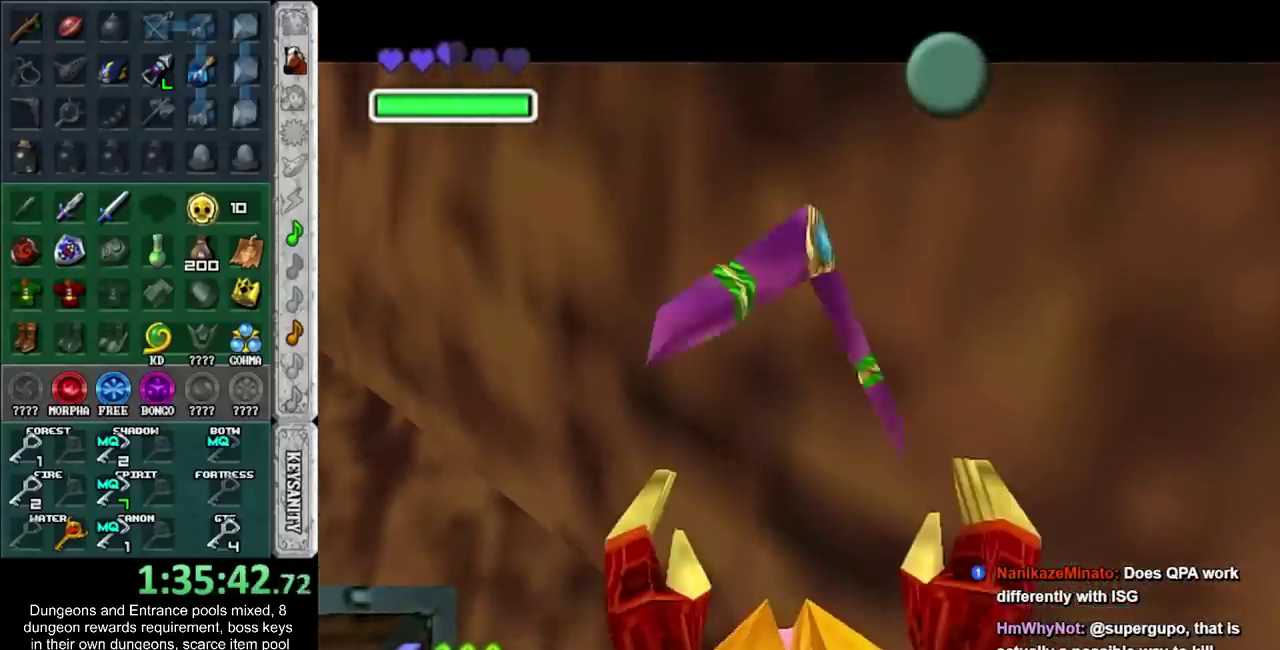
{"buttons": [], "left_stick": "center", "right_stick": "center", "events": [[33, "CROSS", "up"], [33, "SQUARE", "up"], [133, "CROSS", "down"], [133, "SQUARE", "down"], [217, "CROSS", "up"], [217, "SQUARE", "up"]]}
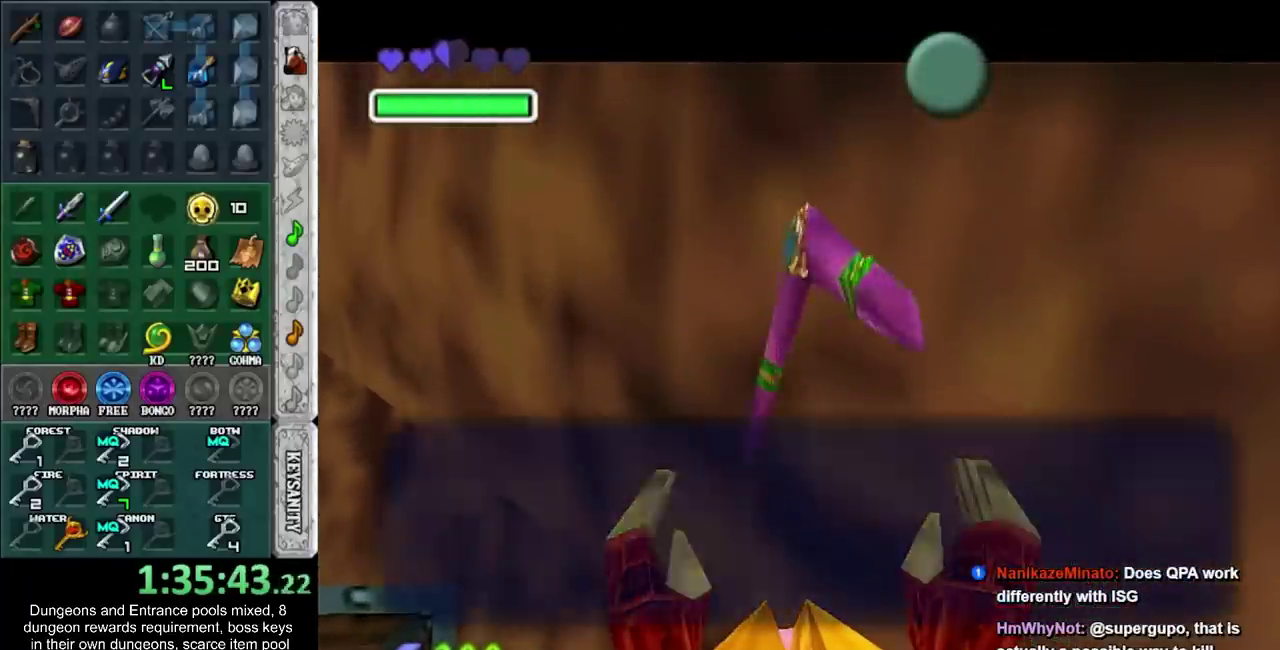
{"buttons": [], "left_stick": "down-left", "right_stick": "center", "events": [[133, "CROSS", "down"], [133, "SQUARE", "down"], [250, "CROSS", "up"], [250, "SQUARE", "up"], [350, "left_stick", "down"], [467, "left_stick", "down-left"]]}
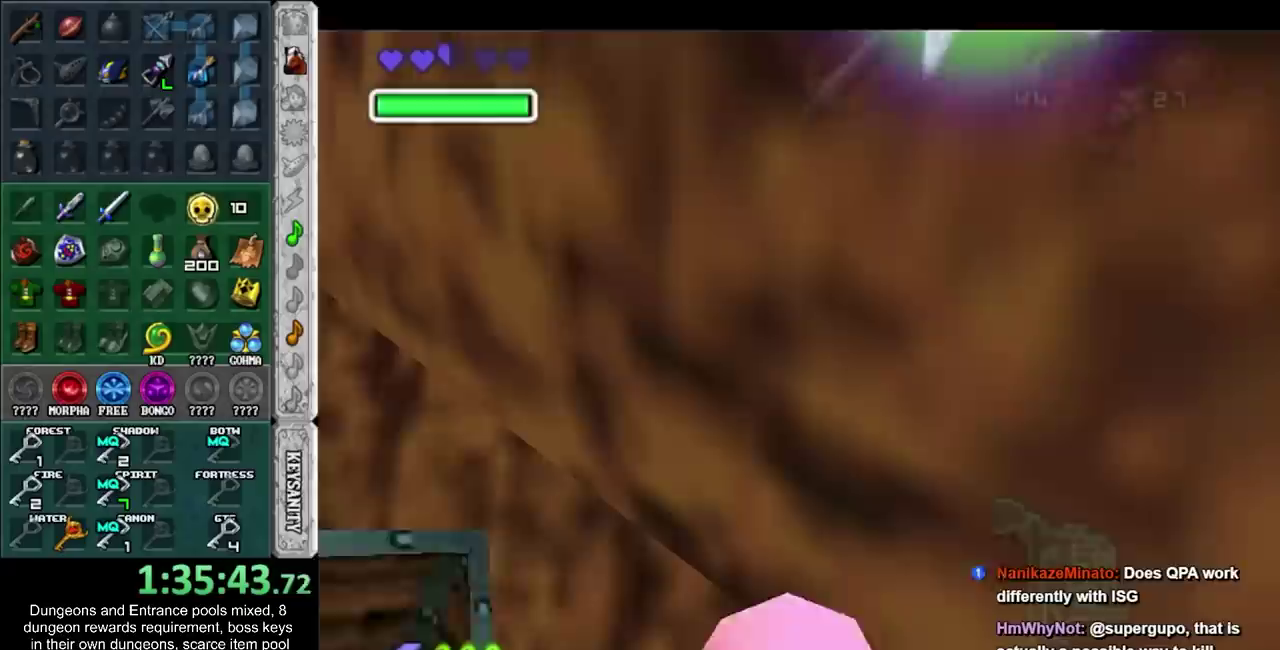
{"buttons": [], "left_stick": "up-left", "right_stick": "center", "events": [[17, "L1", "down"], [33, "left_stick", "center"], [167, "L1", "up"], [350, "left_stick", "up"], [500, "left_stick", "up-left"]]}
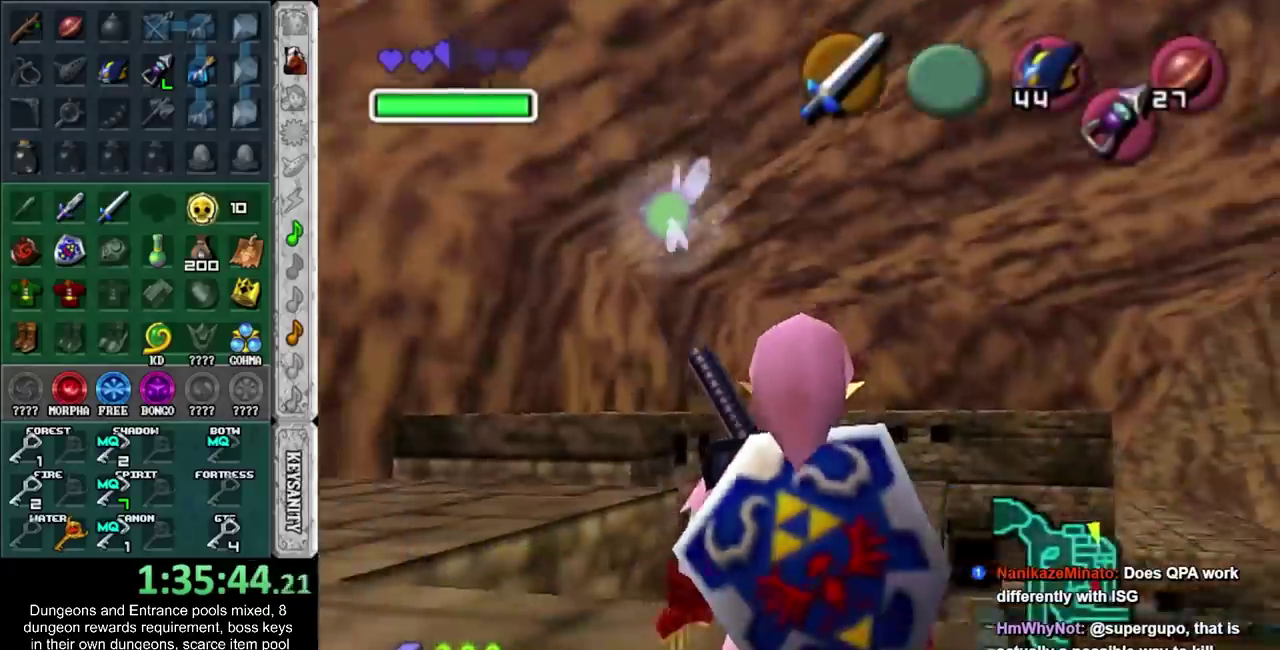
{"buttons": [], "left_stick": "up-left", "right_stick": "center", "events": []}
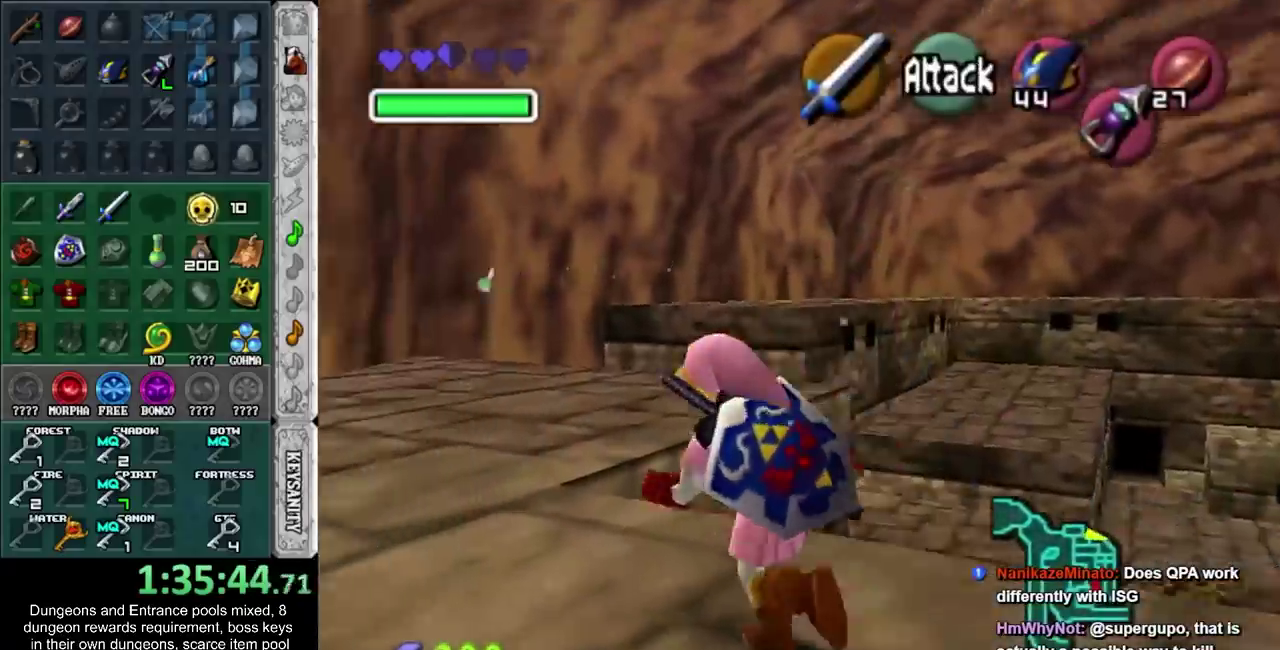
{"buttons": ["CROSS"], "left_stick": "up", "right_stick": "center", "events": [[317, "left_stick", "up"], [500, "CROSS", "down"]]}
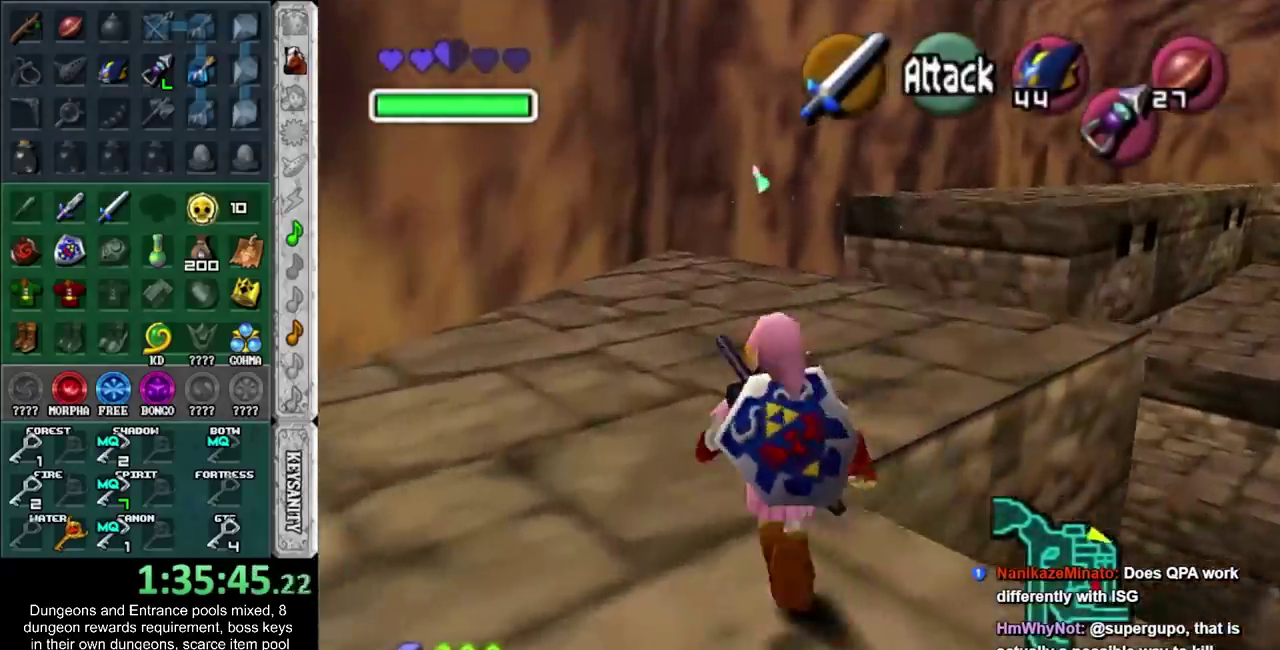
{"buttons": [], "left_stick": "up", "right_stick": "center", "events": [[100, "CROSS", "up"]]}
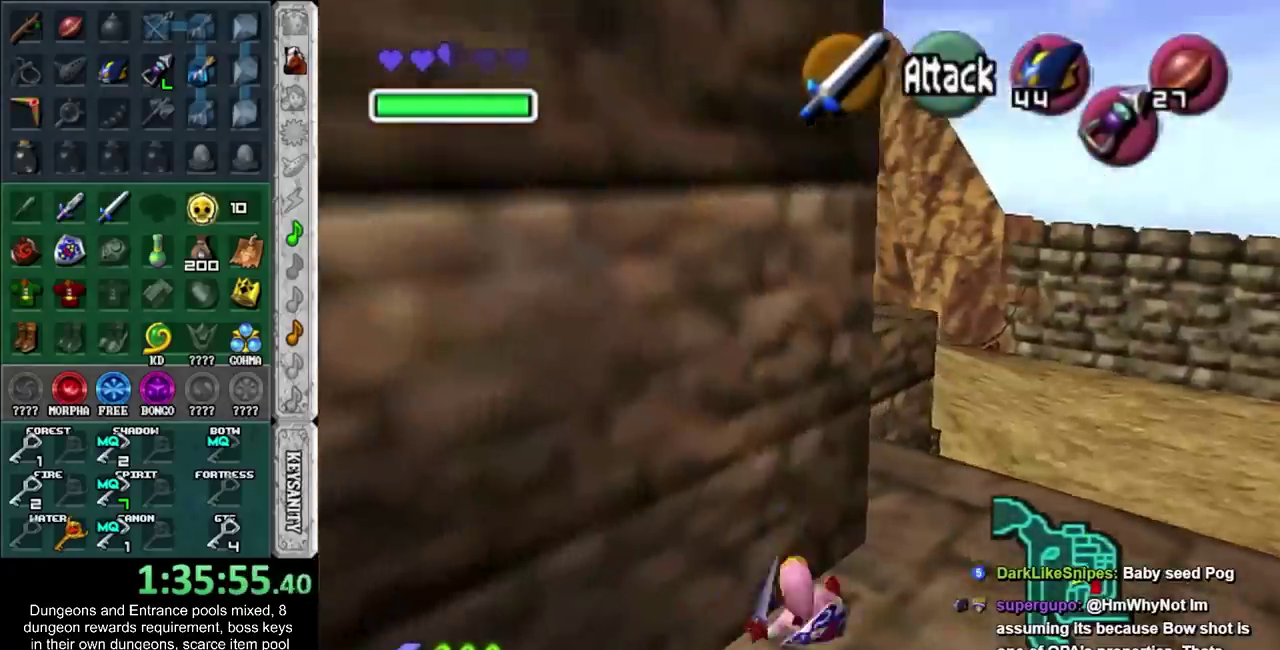
{"buttons": [], "left_stick": "up", "right_stick": "center", "events": [[17, "left_stick", "up-right"], [267, "left_stick", "up"]]}
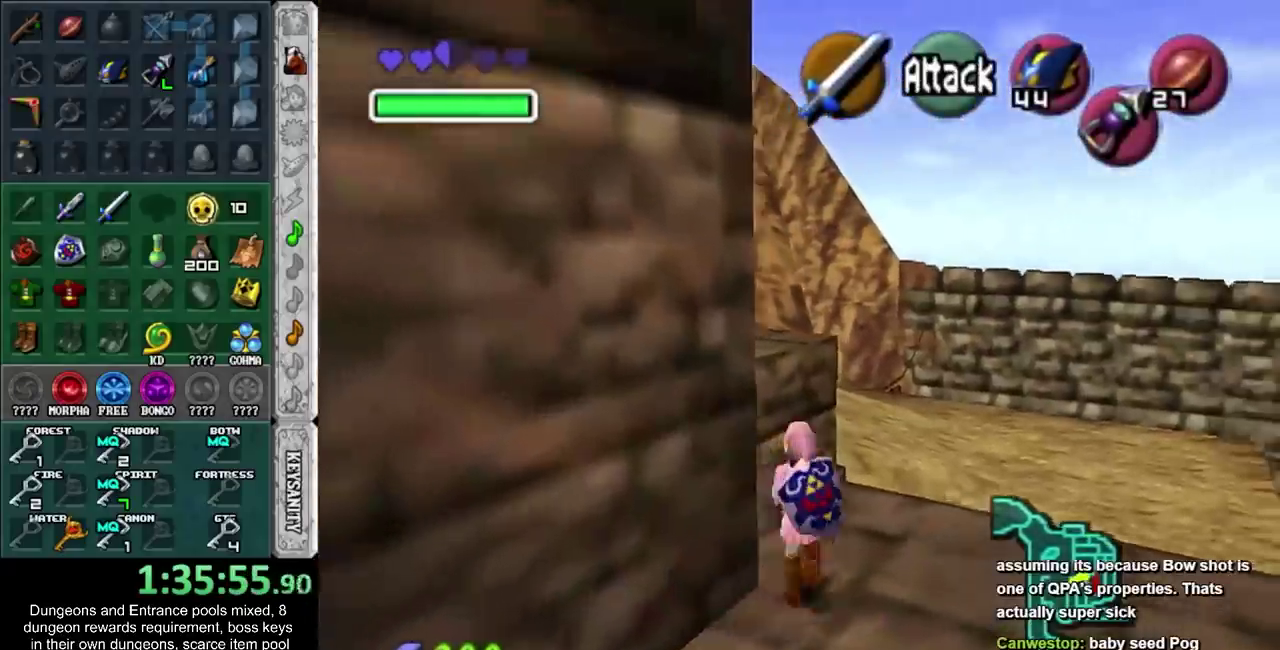
{"buttons": ["CROSS"], "left_stick": "up-left", "right_stick": "center", "events": [[83, "CROSS", "down"], [500, "left_stick", "up-left"]]}
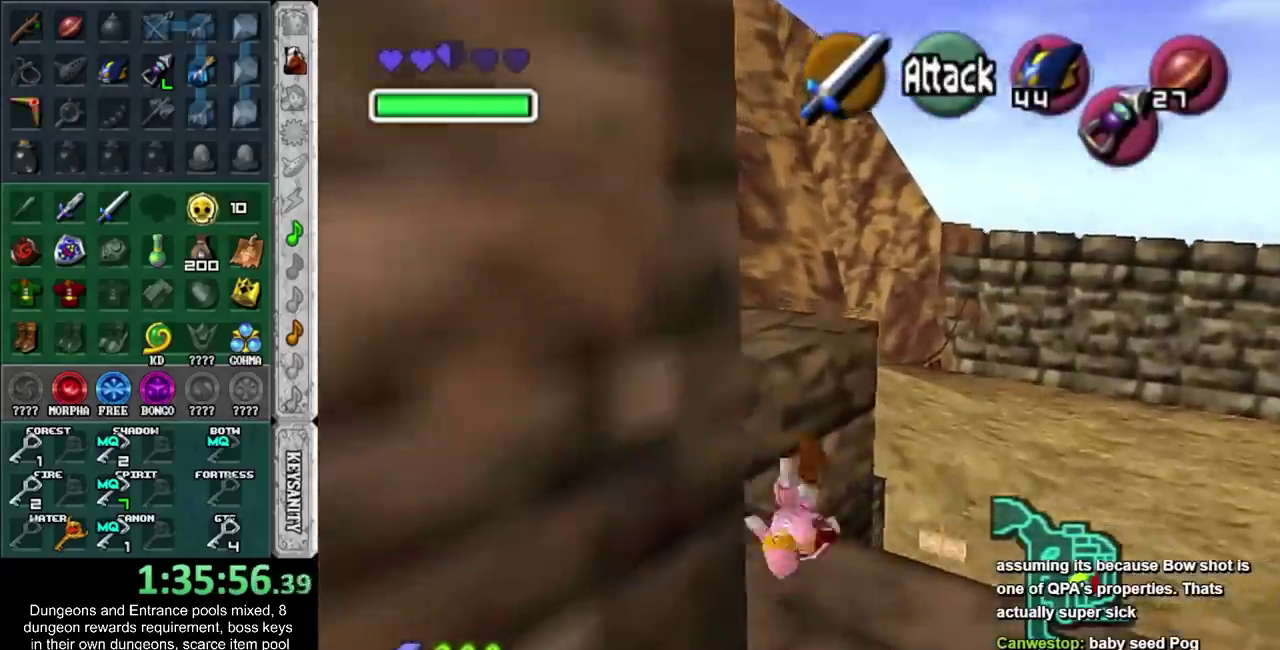
{"buttons": [], "left_stick": "center", "right_stick": "center", "events": [[367, "CROSS", "up"], [367, "left_stick", "up"], [500, "left_stick", "center"]]}
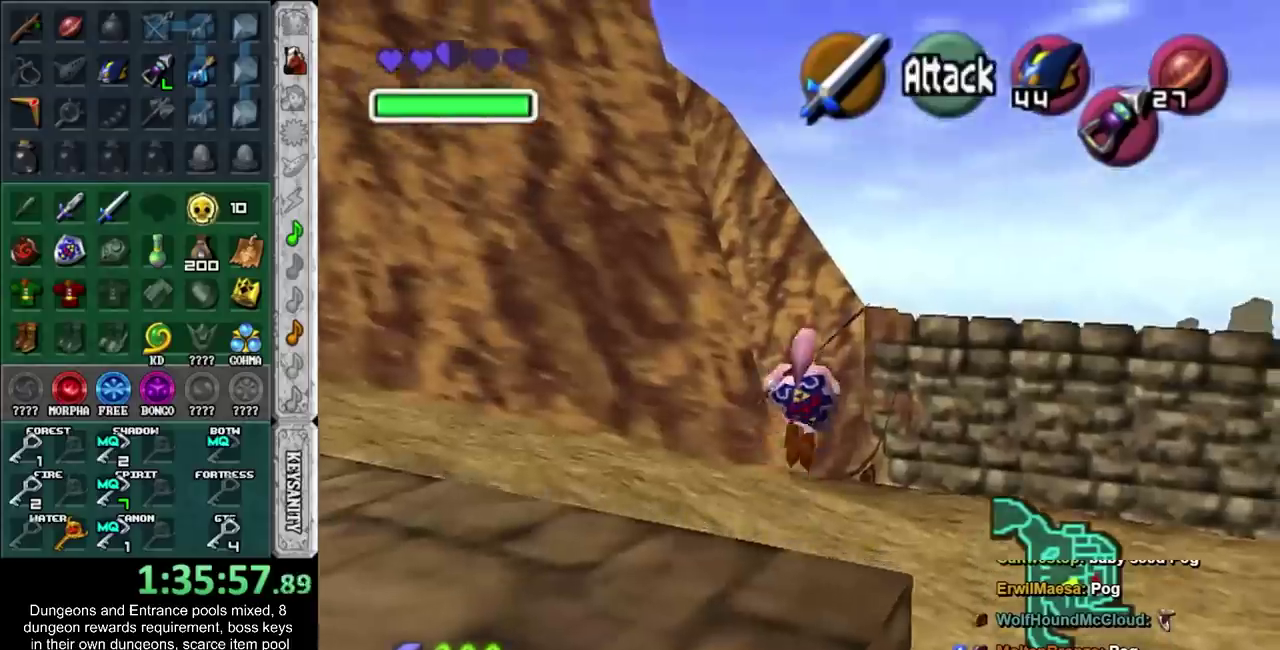
{"buttons": [], "left_stick": "down-left", "right_stick": "center", "events": [[117, "left_stick", "down"], [500, "left_stick", "down-left"]]}
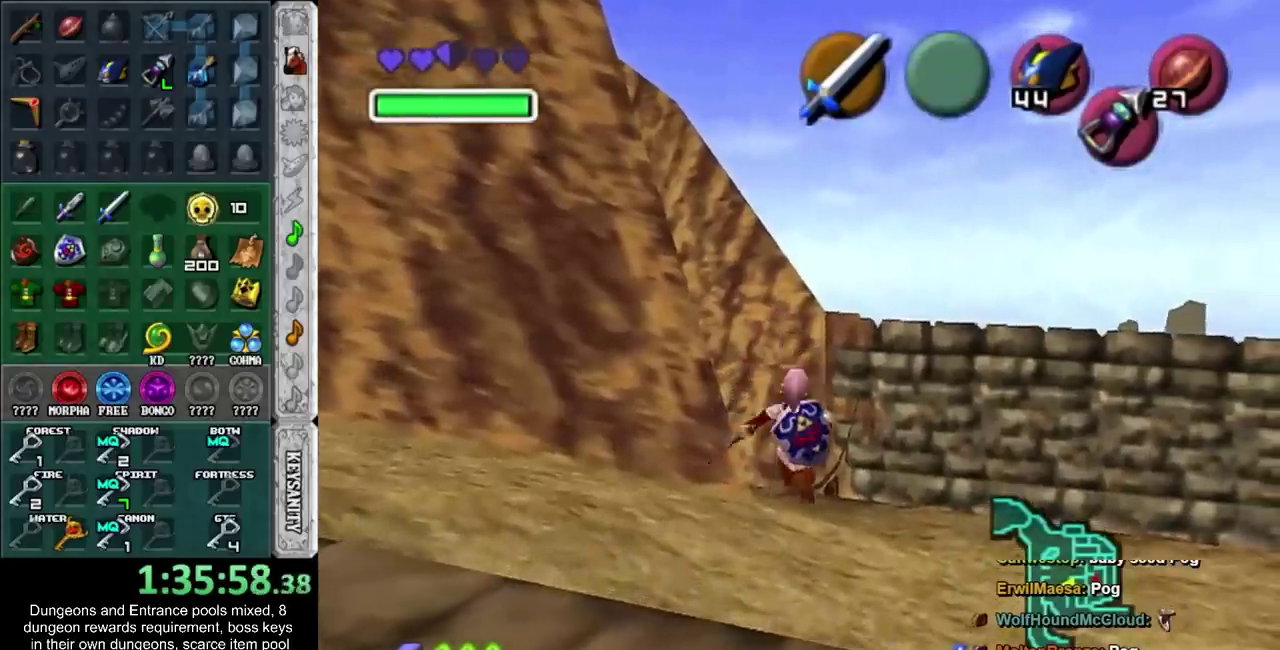
{"buttons": [], "left_stick": "down-left", "right_stick": "center", "events": []}
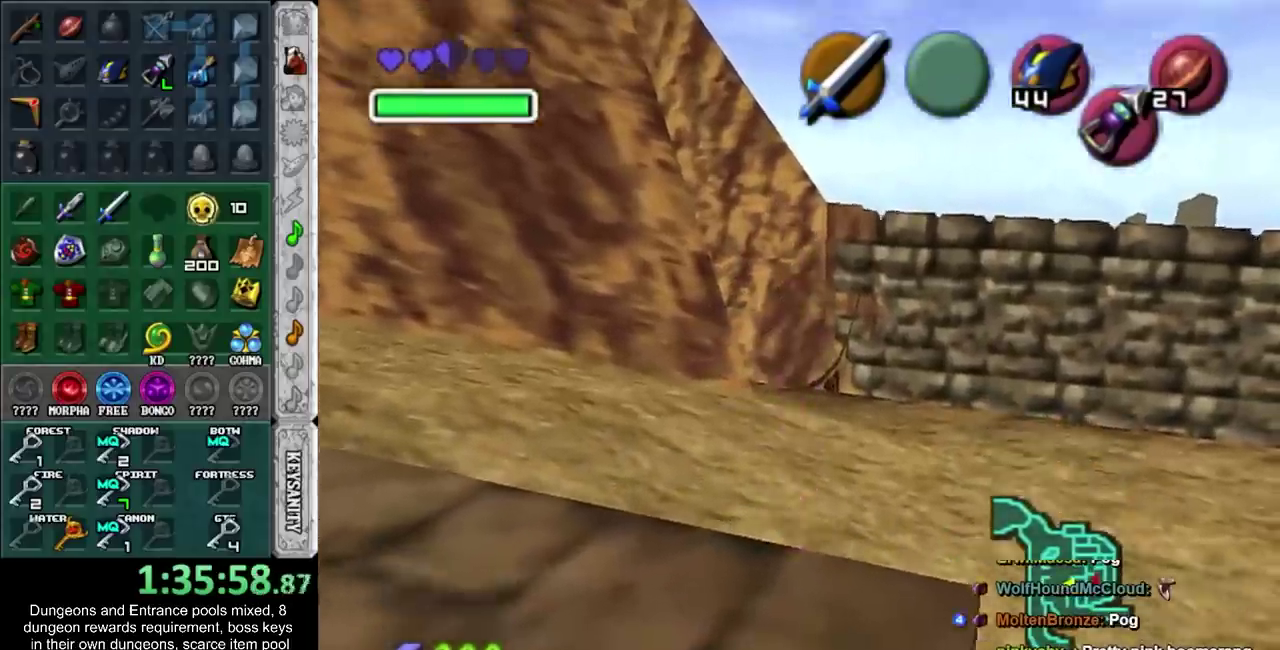
{"buttons": ["CROSS"], "left_stick": "center", "right_stick": "center", "events": [[50, "L1", "down"], [117, "left_stick", "center"], [150, "CROSS", "down"], [217, "CROSS", "up"], [217, "L1", "up"], [283, "CROSS", "down"], [367, "CROSS", "up"], [433, "CROSS", "down"]]}
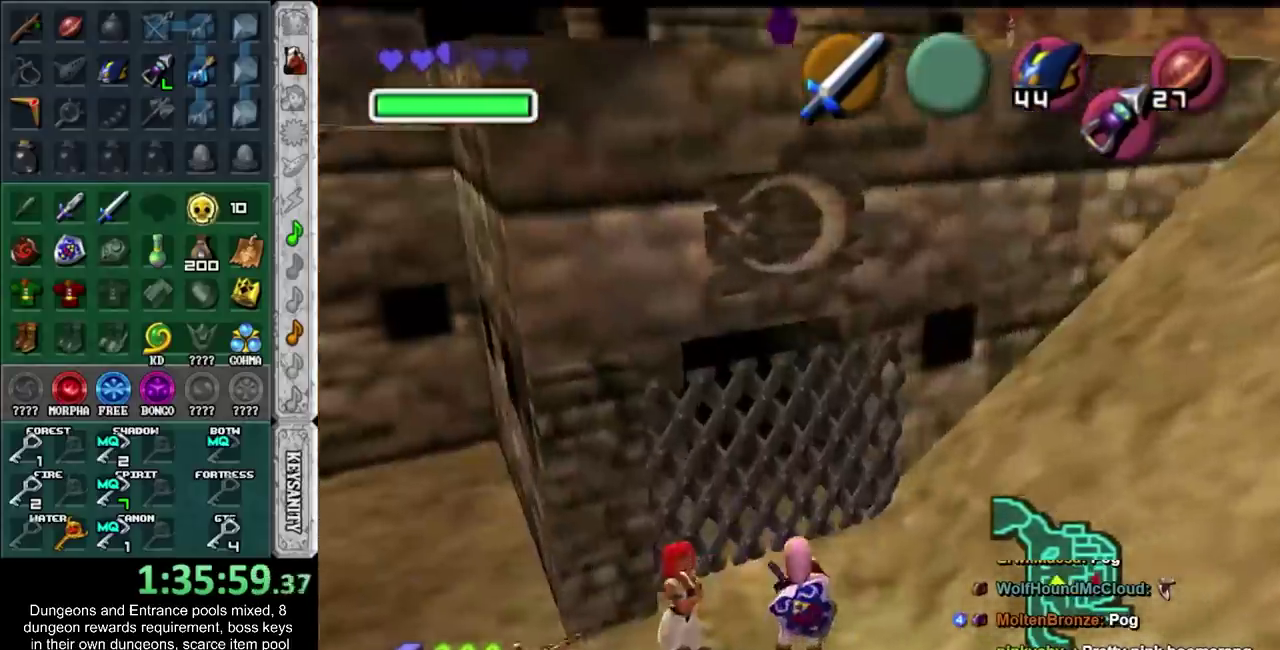
{"buttons": ["SQUARE"], "left_stick": "center", "right_stick": "center", "events": [[33, "CROSS", "up"], [117, "CROSS", "down"], [183, "CROSS", "up"], [300, "SQUARE", "down"], [333, "CROSS", "down"], [400, "CROSS", "up"], [433, "SQUARE", "up"], [500, "SQUARE", "down"]]}
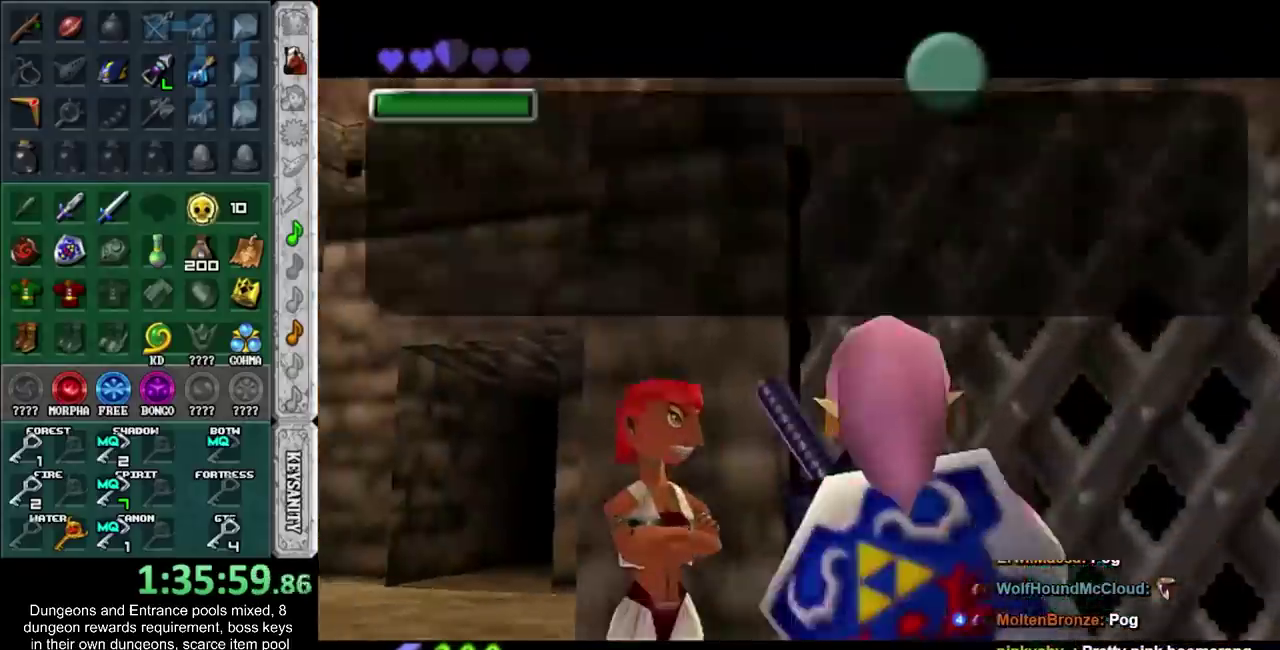
{"buttons": ["CROSS"], "left_stick": "center", "right_stick": "center", "events": [[50, "SQUARE", "up"], [150, "CROSS", "down"], [150, "SQUARE", "down"], [250, "CROSS", "up"], [317, "CROSS", "down"], [367, "CROSS", "up"], [367, "SQUARE", "up"], [433, "CROSS", "down"], [433, "SQUARE", "down"], [500, "SQUARE", "up"]]}
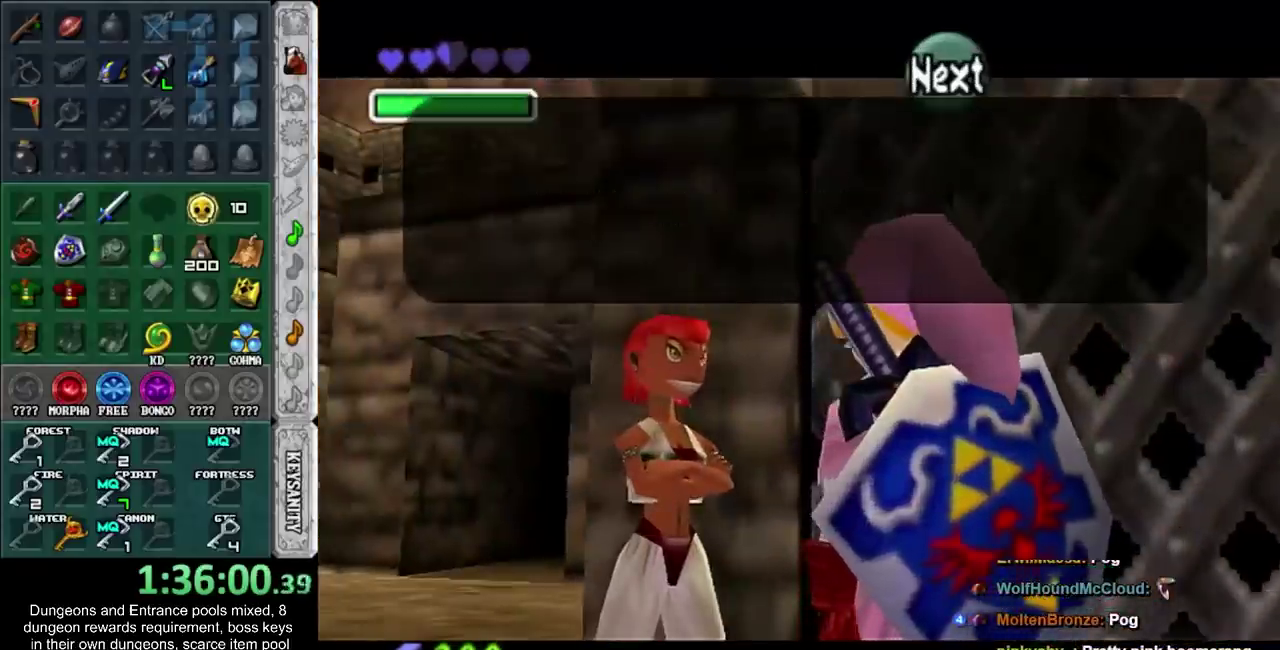
{"buttons": [], "left_stick": "center", "right_stick": "center", "events": [[17, "CROSS", "up"], [83, "CROSS", "down"], [83, "SQUARE", "down"], [150, "CROSS", "up"], [150, "SQUARE", "up"], [250, "CROSS", "down"], [333, "CROSS", "up"], [400, "CROSS", "down"], [400, "SQUARE", "down"], [467, "CROSS", "up"], [467, "SQUARE", "up"]]}
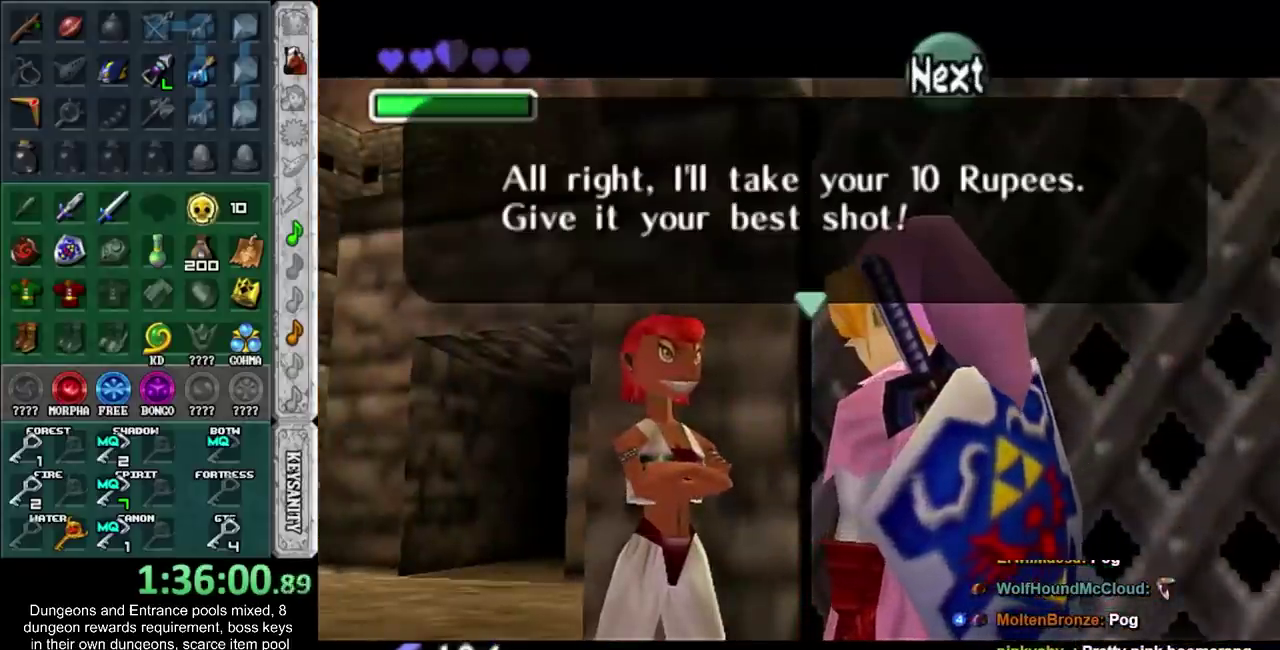
{"buttons": [], "left_stick": "center", "right_stick": "center", "events": [[50, "CROSS", "down"], [50, "SQUARE", "down"], [117, "CROSS", "up"], [117, "SQUARE", "up"], [217, "CROSS", "down"], [217, "SQUARE", "down"], [317, "CROSS", "up"], [317, "SQUARE", "up"], [367, "SQUARE", "down"], [400, "CROSS", "down"], [467, "CROSS", "up"], [467, "SQUARE", "up"]]}
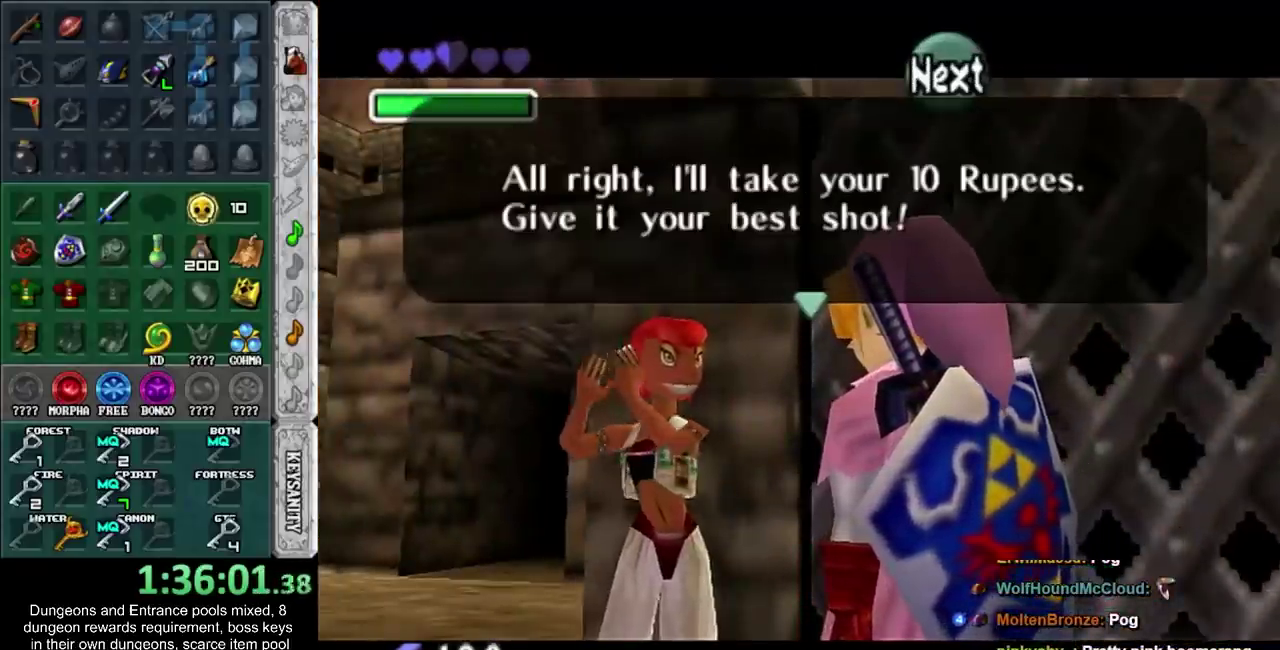
{"buttons": [], "left_stick": "center", "right_stick": "center", "events": [[50, "CROSS", "down"], [50, "SQUARE", "down"], [117, "CROSS", "up"], [117, "SQUARE", "up"], [250, "CROSS", "down"], [250, "SQUARE", "down"], [300, "CROSS", "up"], [300, "SQUARE", "up"], [400, "CROSS", "down"], [400, "SQUARE", "down"], [500, "CROSS", "up"], [500, "SQUARE", "up"]]}
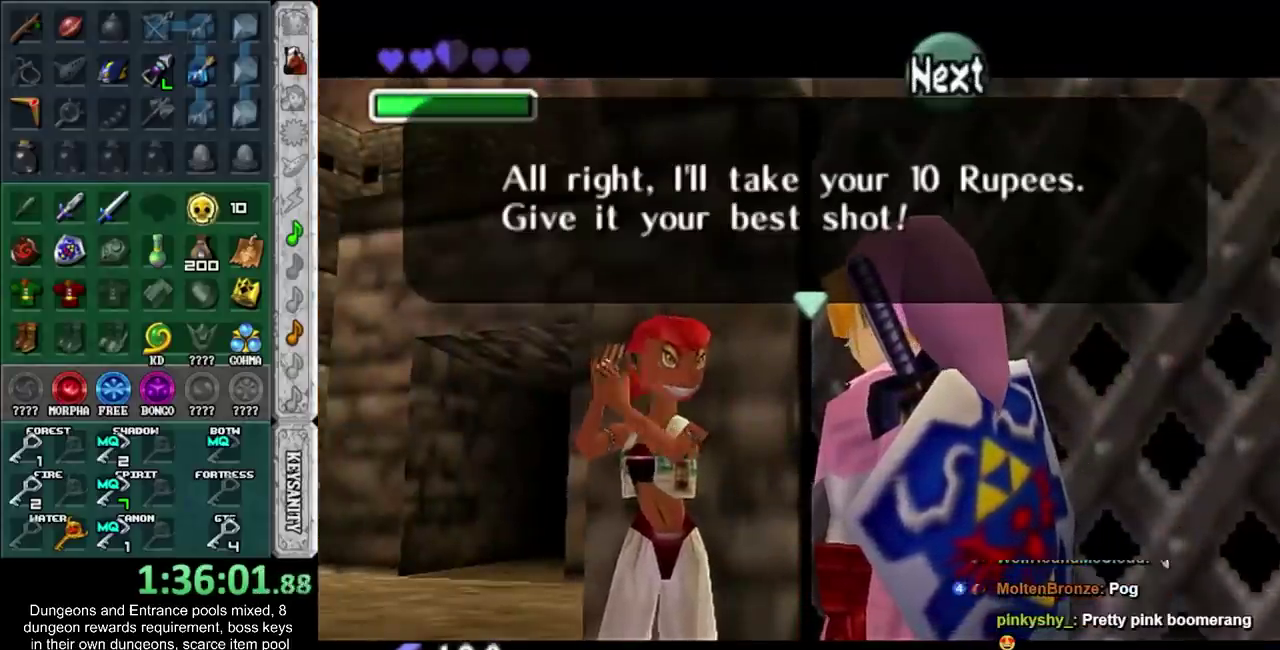
{"buttons": [], "left_stick": "up-right", "right_stick": "center", "events": [[300, "left_stick", "up-right"]]}
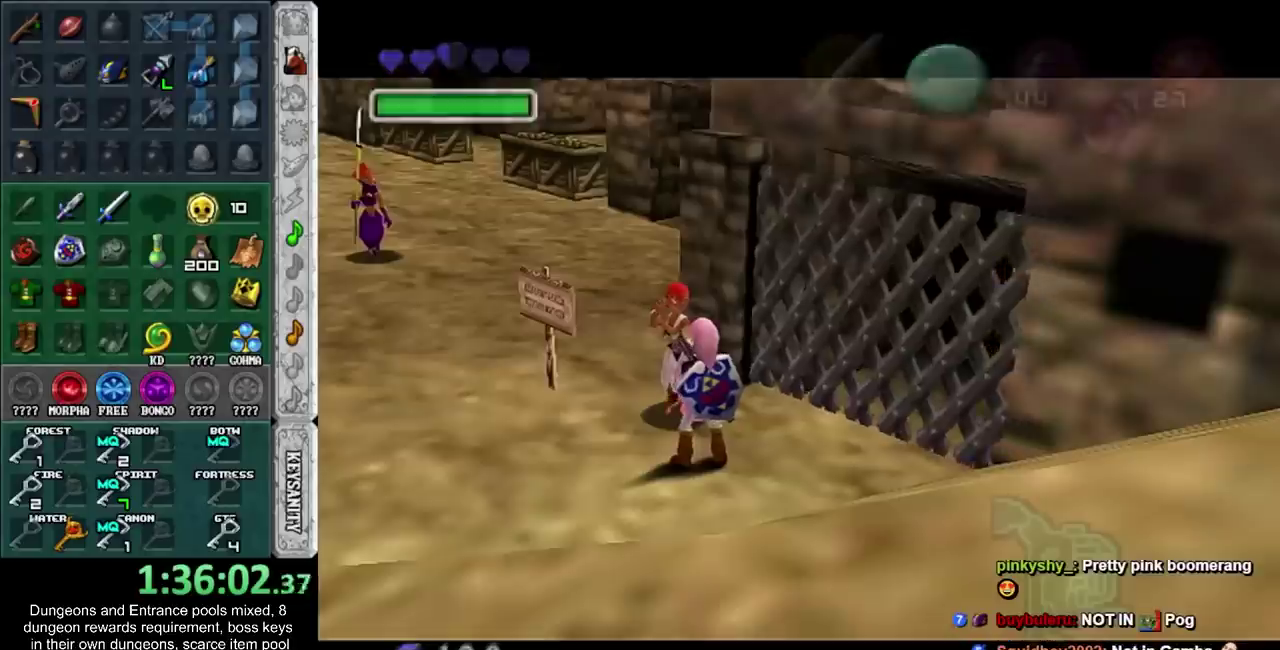
{"buttons": [], "left_stick": "center", "right_stick": "center", "events": [[150, "left_stick", "center"]]}
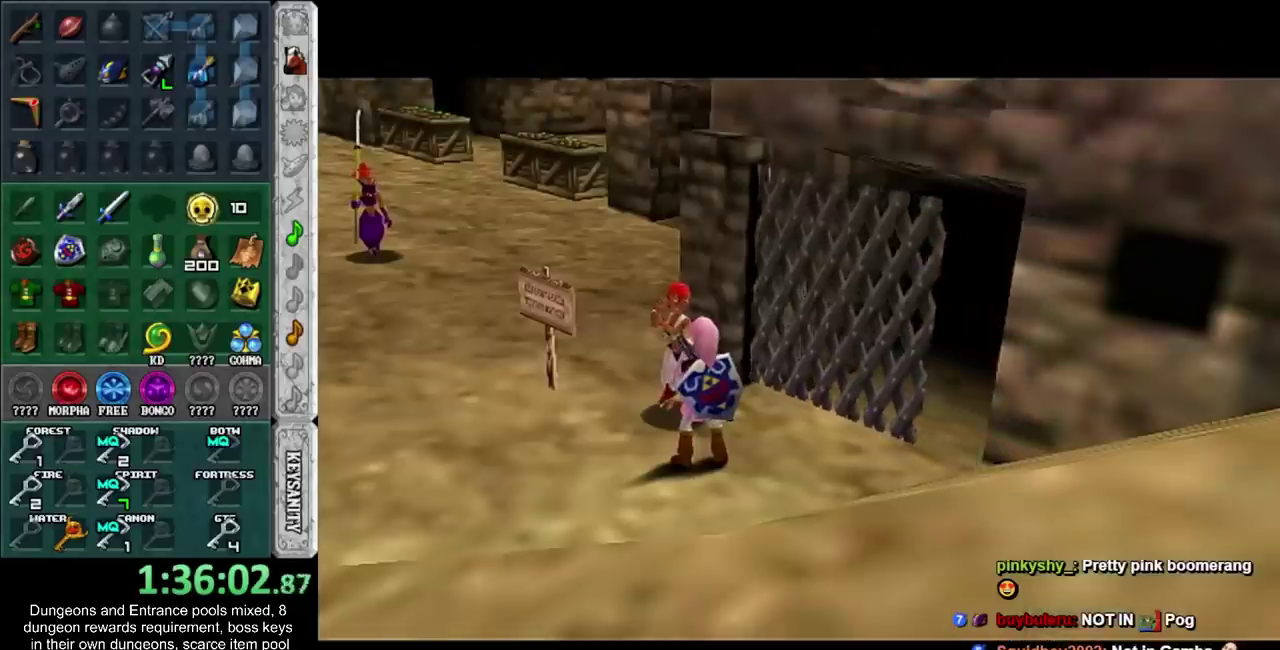
{"buttons": [], "left_stick": "up-right", "right_stick": "center", "events": [[217, "left_stick", "up-right"]]}
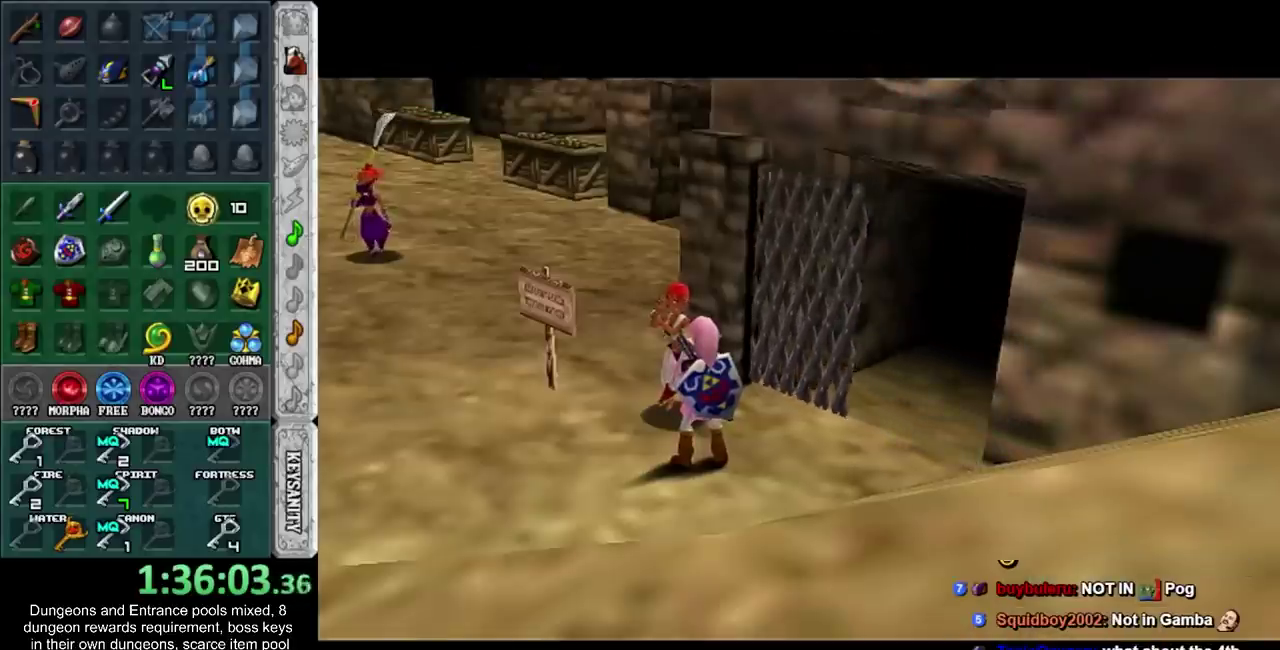
{"buttons": [], "left_stick": "up-right", "right_stick": "center", "events": [[117, "left_stick", "center"], [283, "left_stick", "up-right"]]}
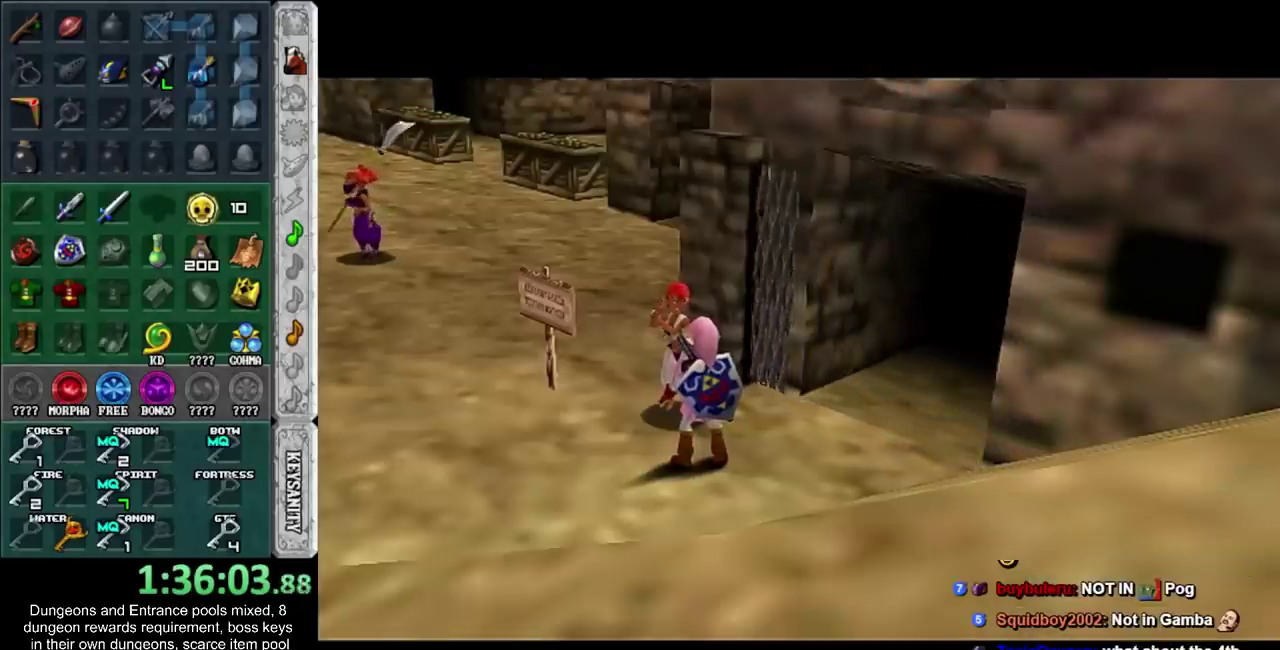
{"buttons": [], "left_stick": "up-right", "right_stick": "center", "events": []}
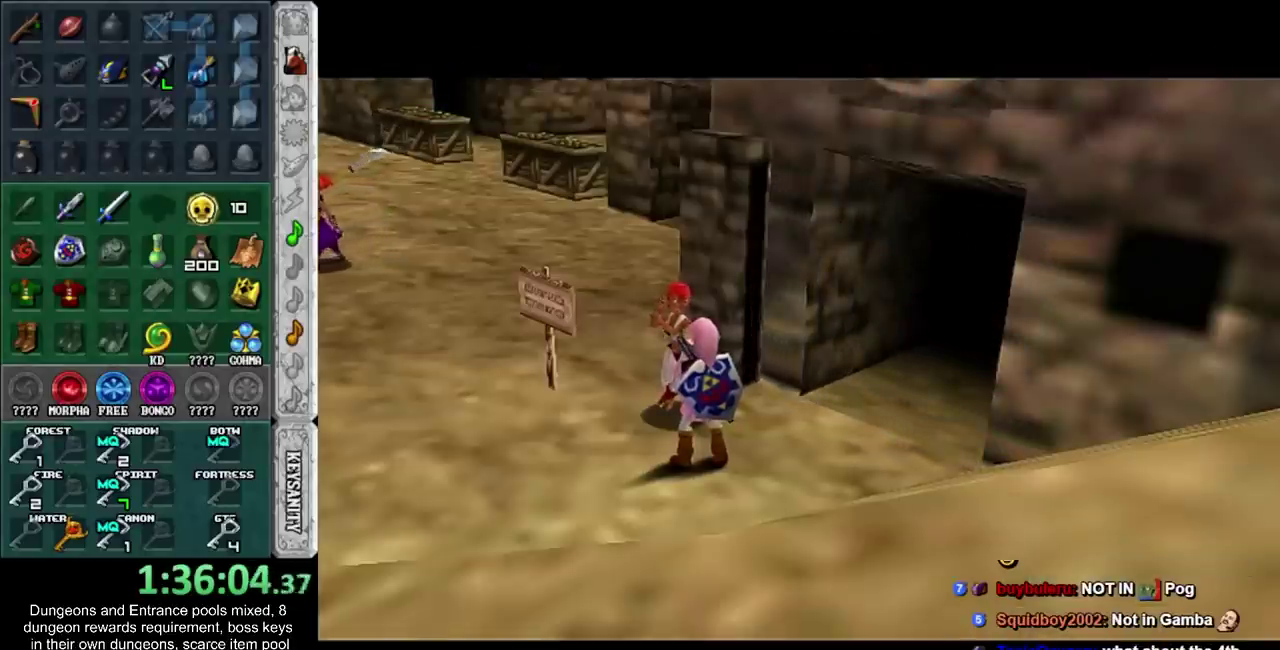
{"buttons": [], "left_stick": "up-right", "right_stick": "center", "events": []}
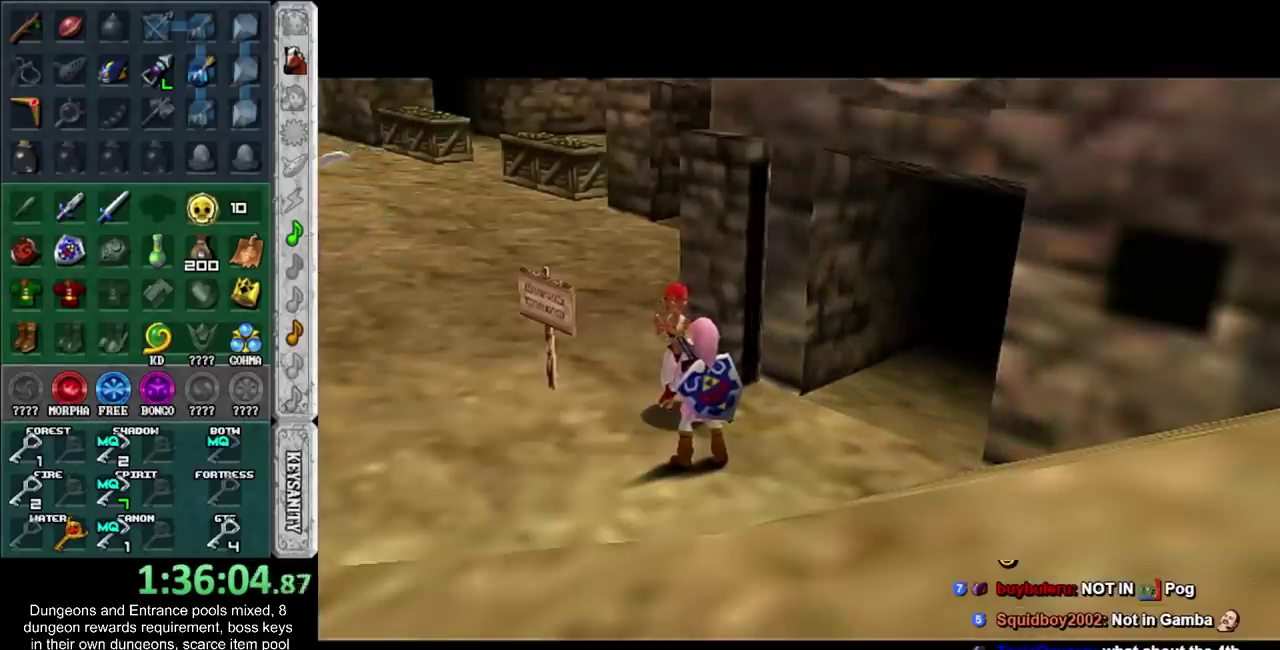
{"buttons": [], "left_stick": "up-right", "right_stick": "center", "events": []}
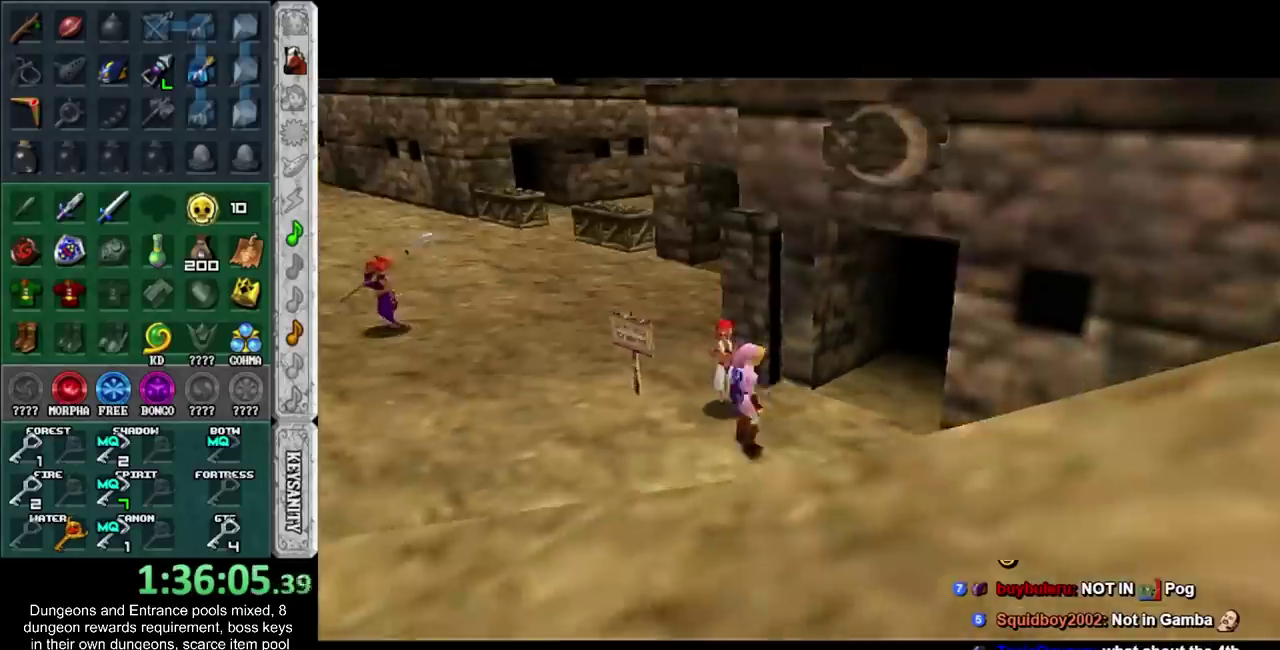
{"buttons": [], "left_stick": "up-right", "right_stick": "center", "events": []}
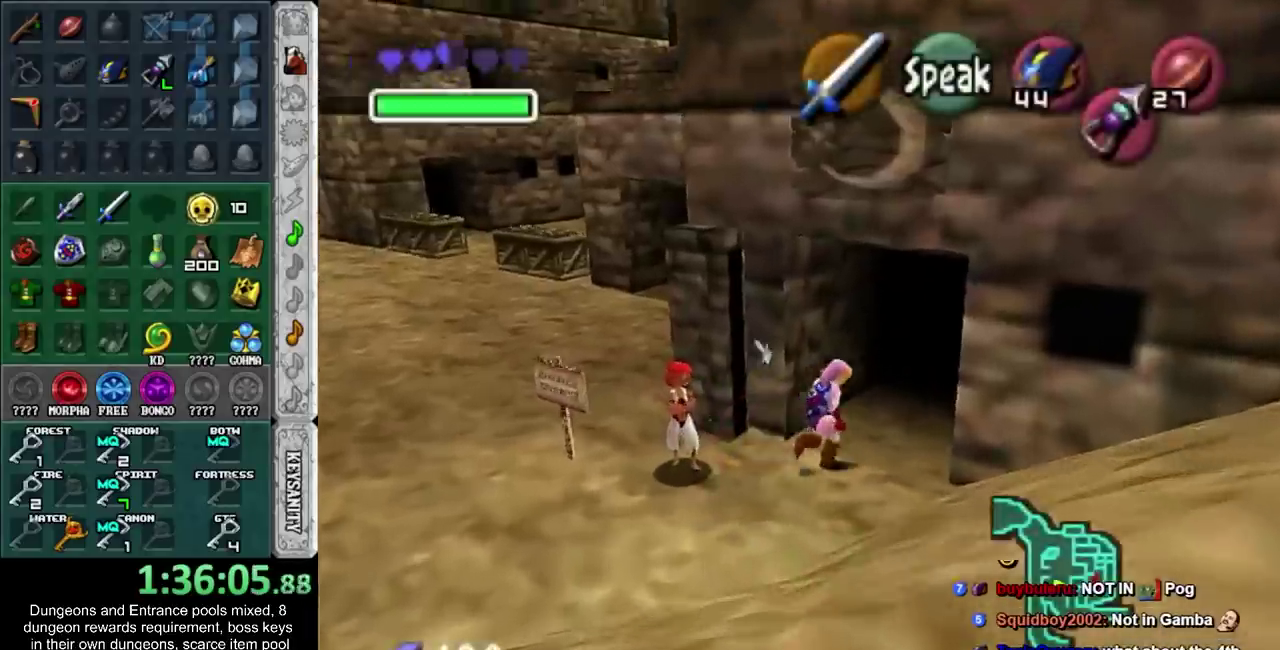
{"buttons": [], "left_stick": "up", "right_stick": "center", "events": [[150, "left_stick", "center"], [367, "left_stick", "up"]]}
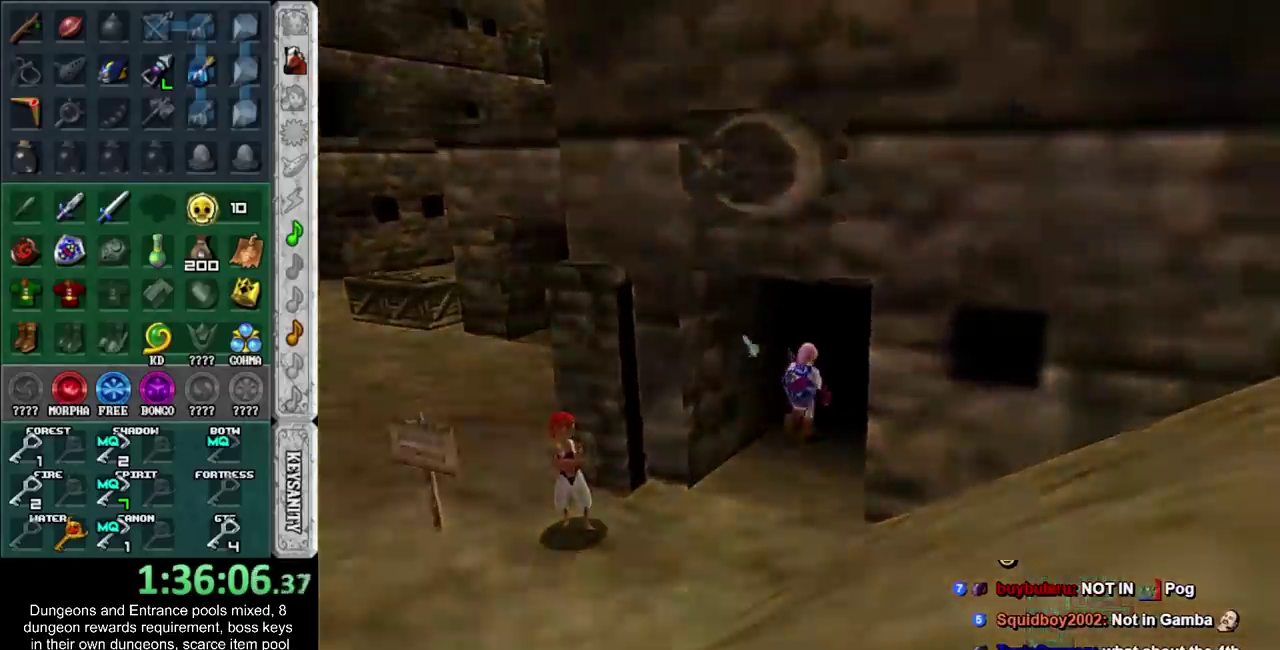
{"buttons": [], "left_stick": "up", "right_stick": "center", "events": []}
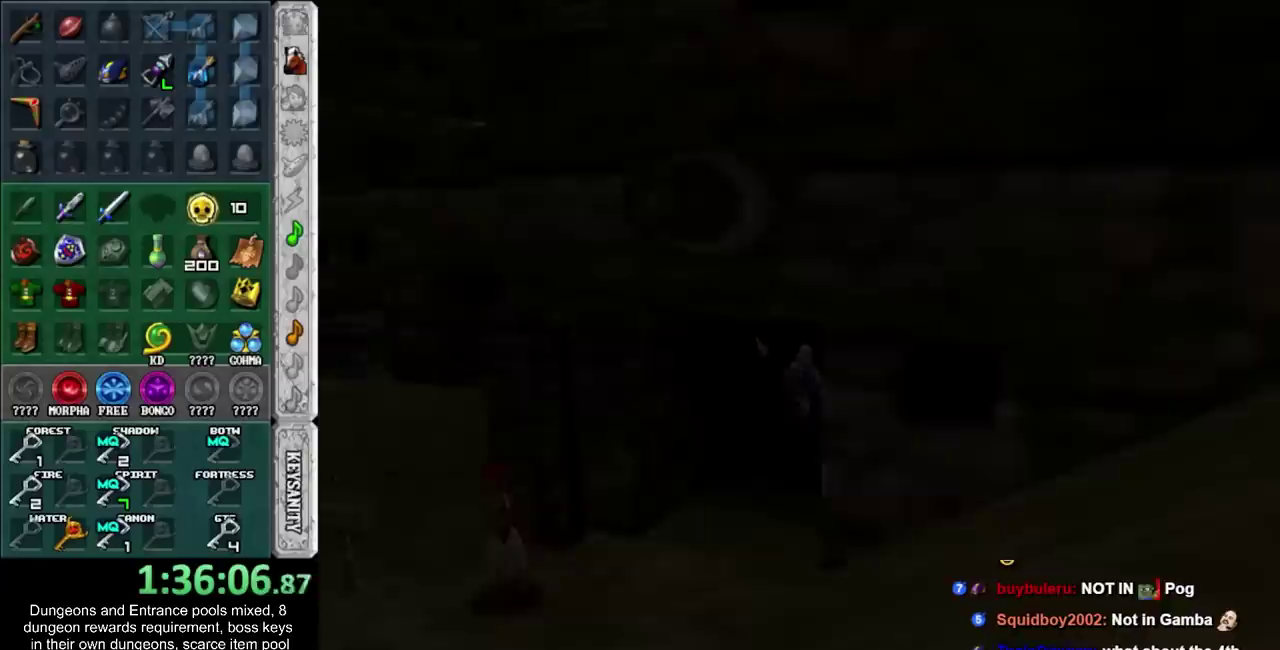
{"buttons": [], "left_stick": "up", "right_stick": "center", "events": []}
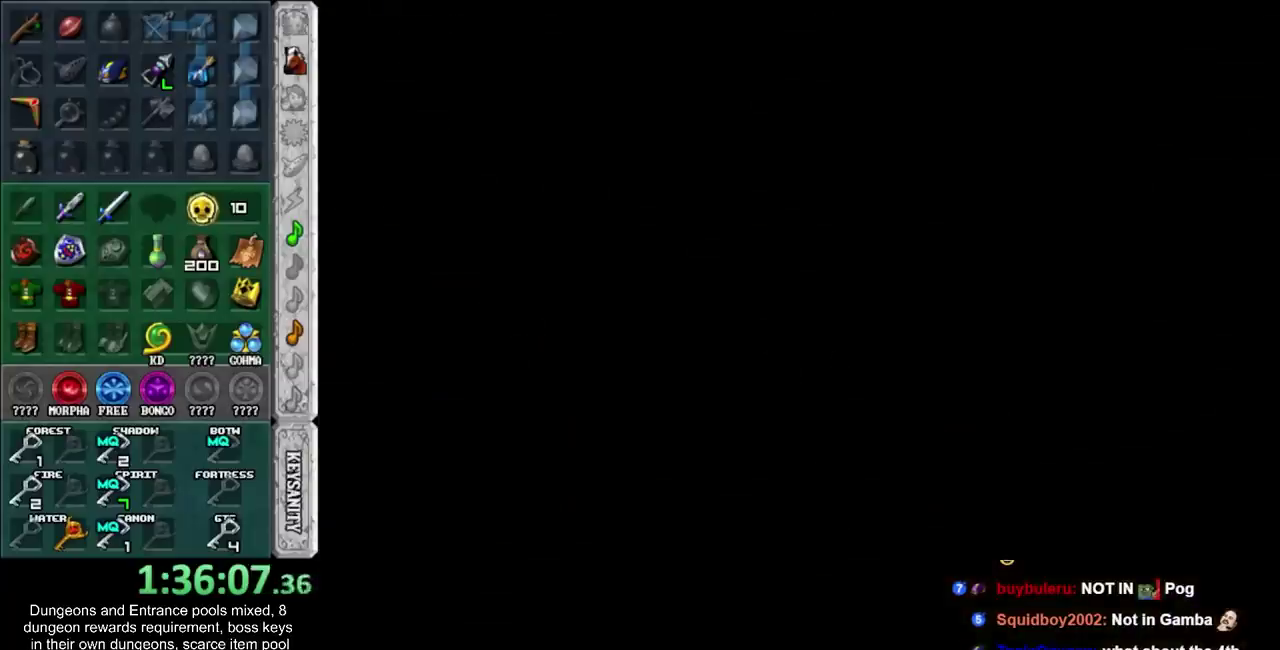
{"buttons": [], "left_stick": "up", "right_stick": "center", "events": []}